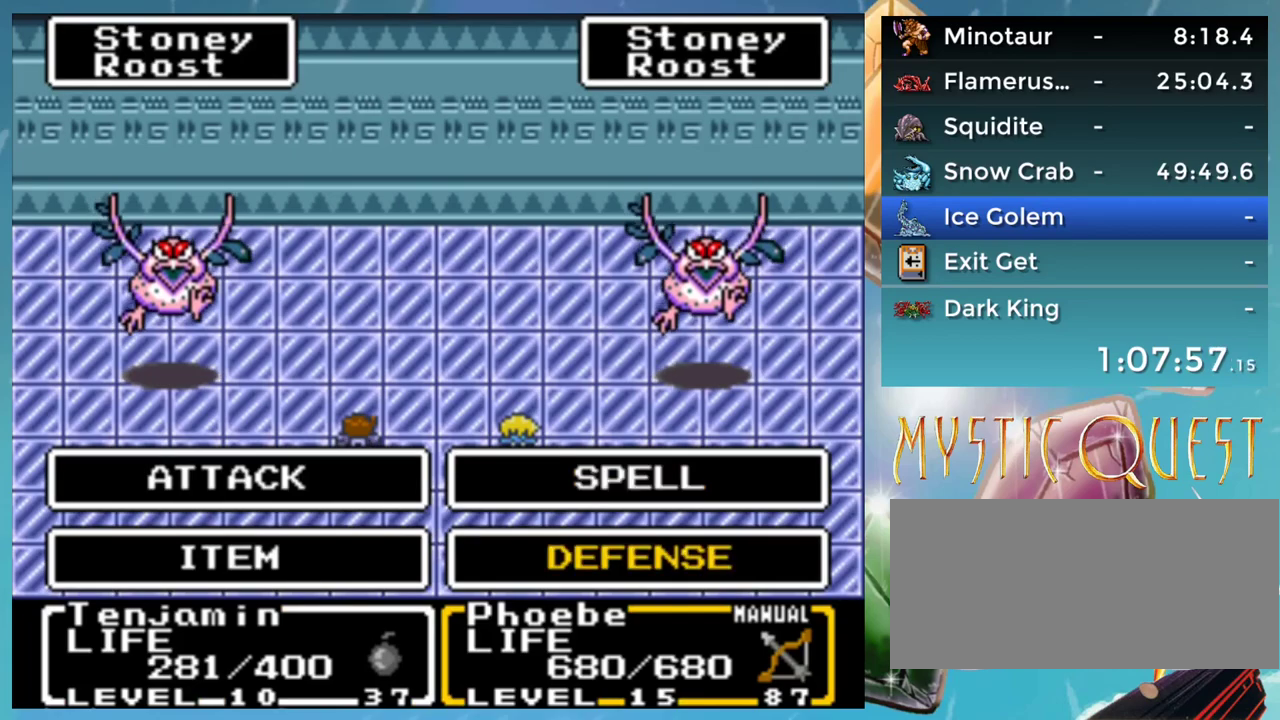
Gameplay with a controller (Nintendo layout); each line is a JSON object with the inputs held at the frame after it. "events" lists button and stick changes between this image and that frame as [ms after this image, input, new state], when the widget could be followed in between. Not read: DPAD_DOWN DPAD_RIGHT L1 L3 R3.
{"buttons": ["A"], "events": [[17, "A", "down"], [67, "A", "up"], [150, "A", "down"], [217, "A", "up"], [283, "A", "down"], [350, "A", "up"], [350, "B", "down"], [467, "A", "down"], [483, "B", "up"]]}
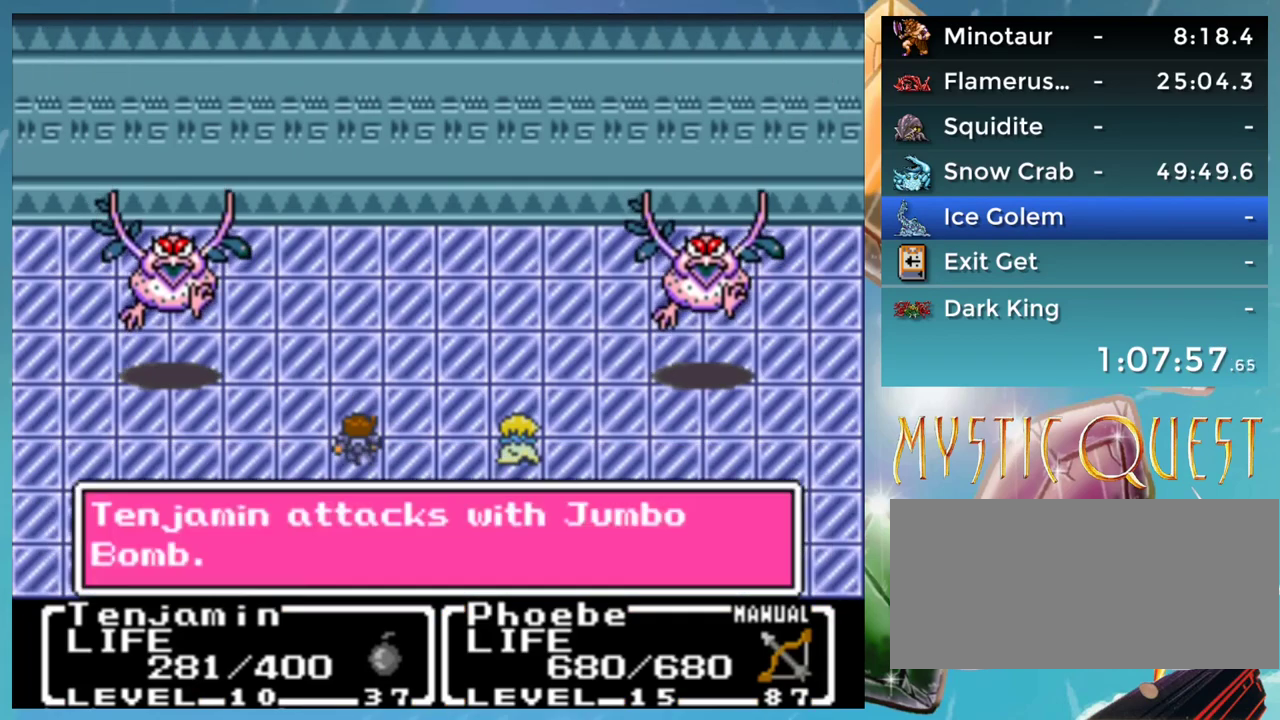
{"buttons": [], "events": [[17, "DPAD_UP", "down"], [33, "A", "up"], [67, "B", "down"], [83, "DPAD_UP", "up"], [133, "A", "down"], [133, "B", "up"], [200, "A", "up"], [250, "B", "down"], [317, "B", "up"], [383, "B", "down"], [433, "DPAD_UP", "down"], [483, "B", "up"], [500, "DPAD_UP", "up"]]}
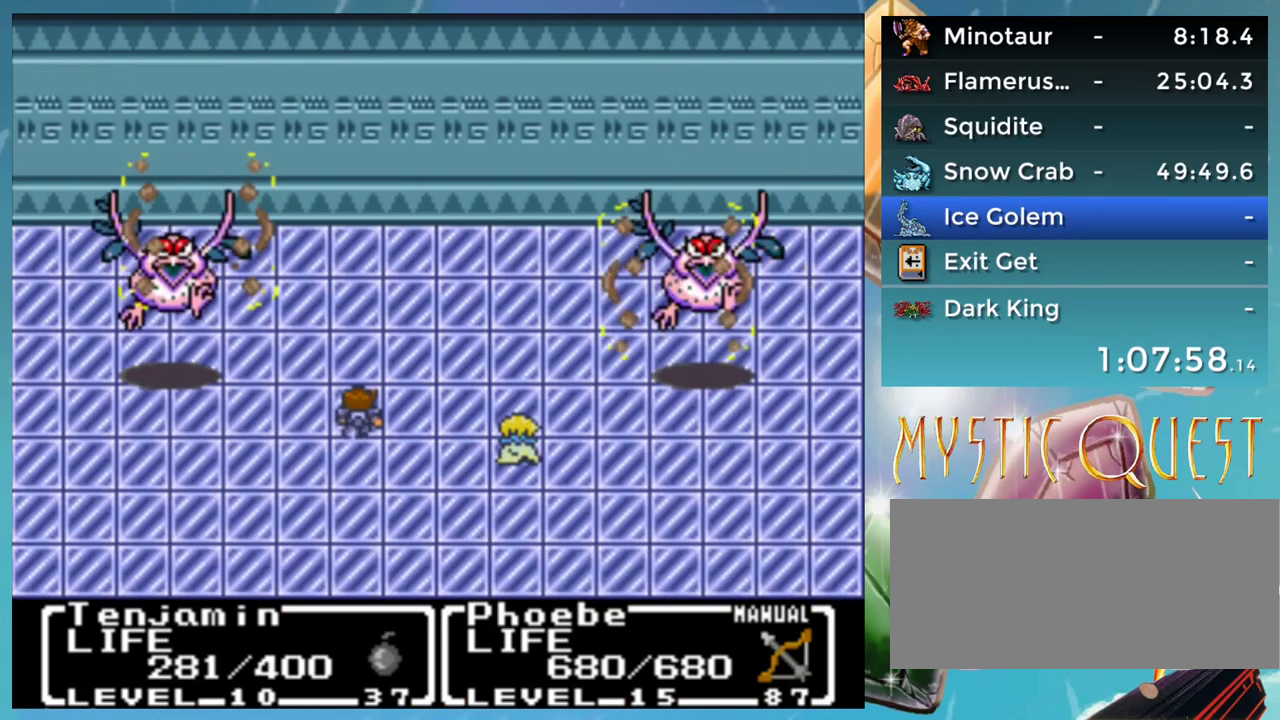
{"buttons": [], "events": [[83, "B", "down"], [100, "DPAD_UP", "down"], [133, "B", "up"], [183, "DPAD_UP", "up"], [233, "B", "down"], [283, "A", "down"], [283, "B", "up"], [333, "A", "up"], [383, "B", "down"], [433, "A", "down"], [450, "B", "up"], [483, "A", "up"]]}
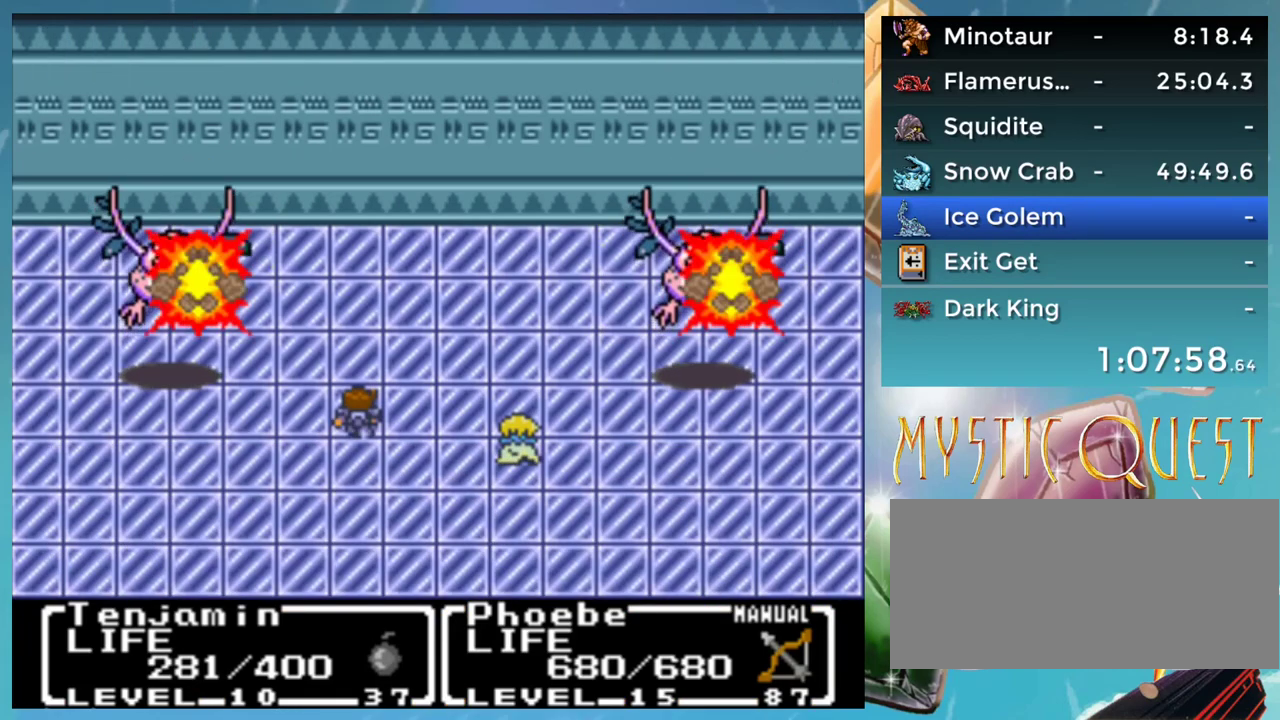
{"buttons": ["B", "DPAD_UP"], "events": [[33, "B", "down"], [133, "B", "up"], [233, "A", "down"], [300, "A", "up"], [333, "DPAD_UP", "down"], [350, "B", "down"], [400, "A", "down"], [400, "DPAD_UP", "up"], [433, "B", "up"], [483, "A", "up"], [483, "DPAD_UP", "down"], [500, "B", "down"]]}
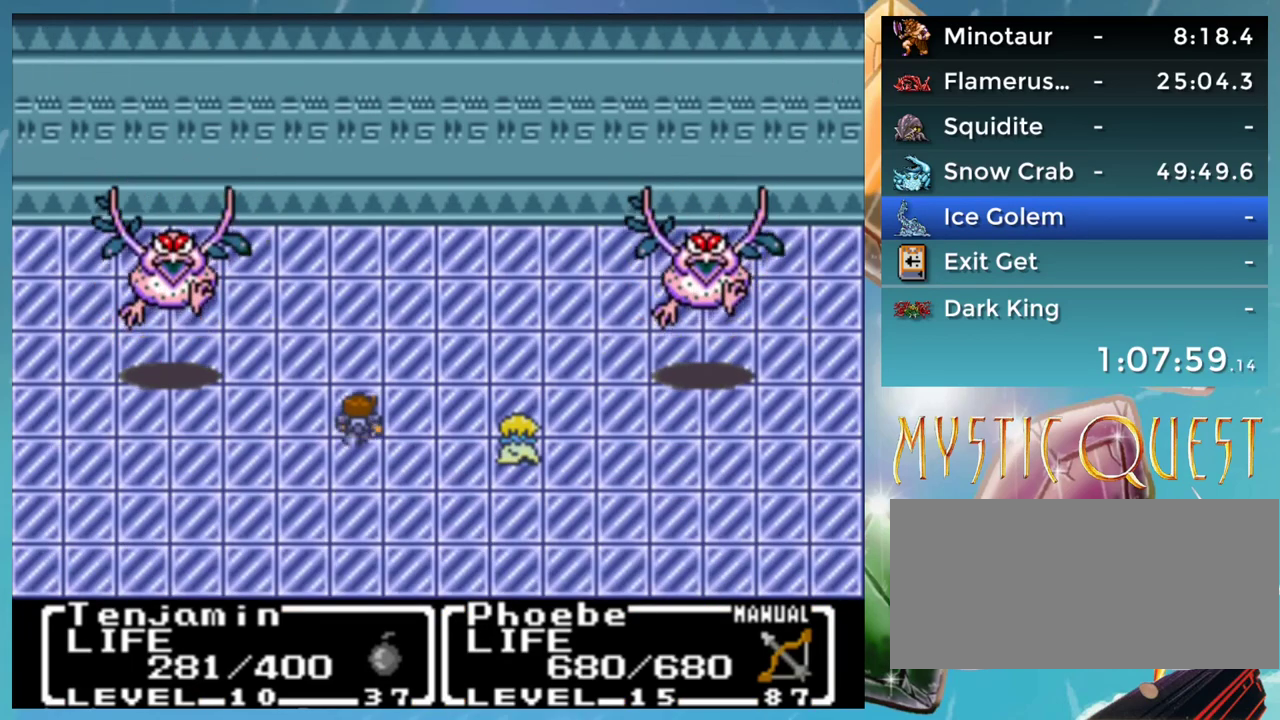
{"buttons": ["B", "DPAD_UP"], "events": [[67, "A", "down"], [67, "DPAD_UP", "up"], [83, "B", "up"], [133, "A", "up"], [183, "B", "down"], [233, "A", "down"], [267, "B", "up"], [283, "A", "up"], [333, "B", "down"], [333, "DPAD_UP", "down"], [383, "A", "down"], [383, "DPAD_UP", "up"], [400, "B", "up"], [433, "A", "up"], [483, "B", "down"], [483, "DPAD_UP", "down"]]}
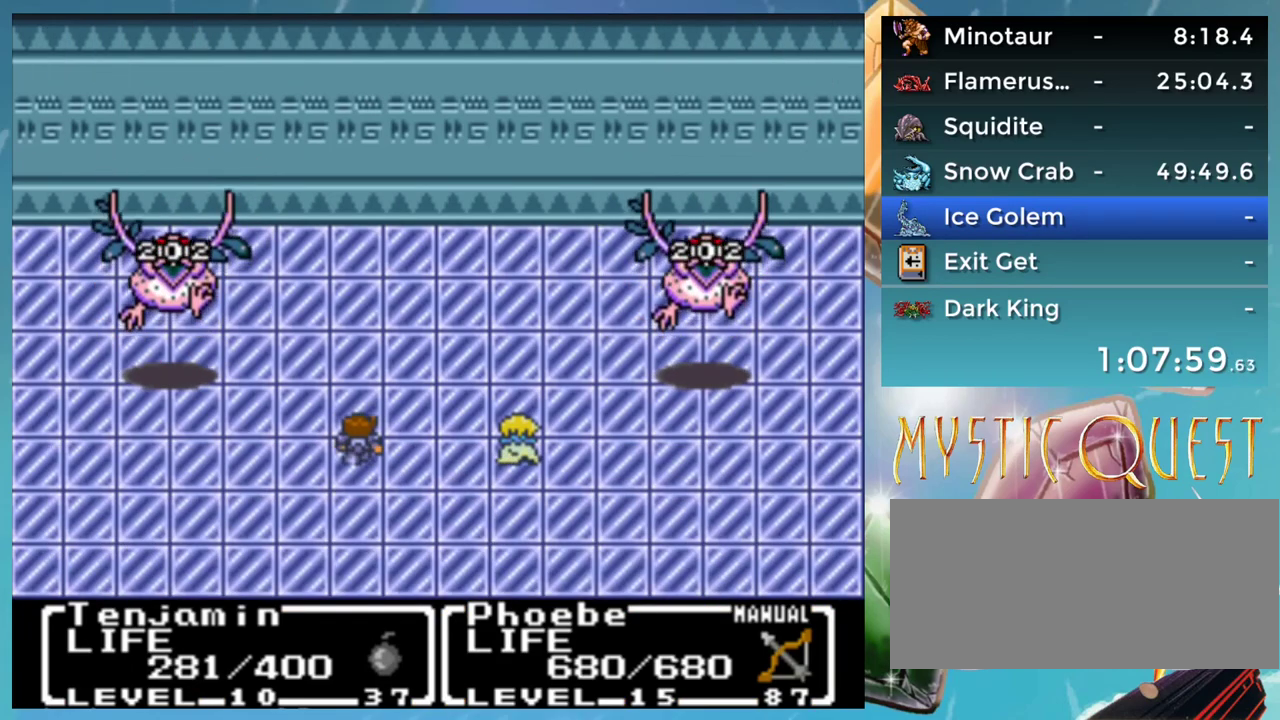
{"buttons": ["A", "DPAD_UP"], "events": [[33, "A", "down"], [83, "B", "up"], [83, "DPAD_UP", "up"], [117, "A", "up"], [150, "B", "down"], [183, "A", "down"], [233, "B", "up"], [250, "A", "up"], [283, "B", "down"], [317, "DPAD_UP", "down"], [333, "A", "down"], [383, "A", "up"], [383, "B", "up"], [383, "DPAD_UP", "up"], [450, "B", "down"], [483, "A", "down"], [500, "B", "up"], [500, "DPAD_UP", "down"]]}
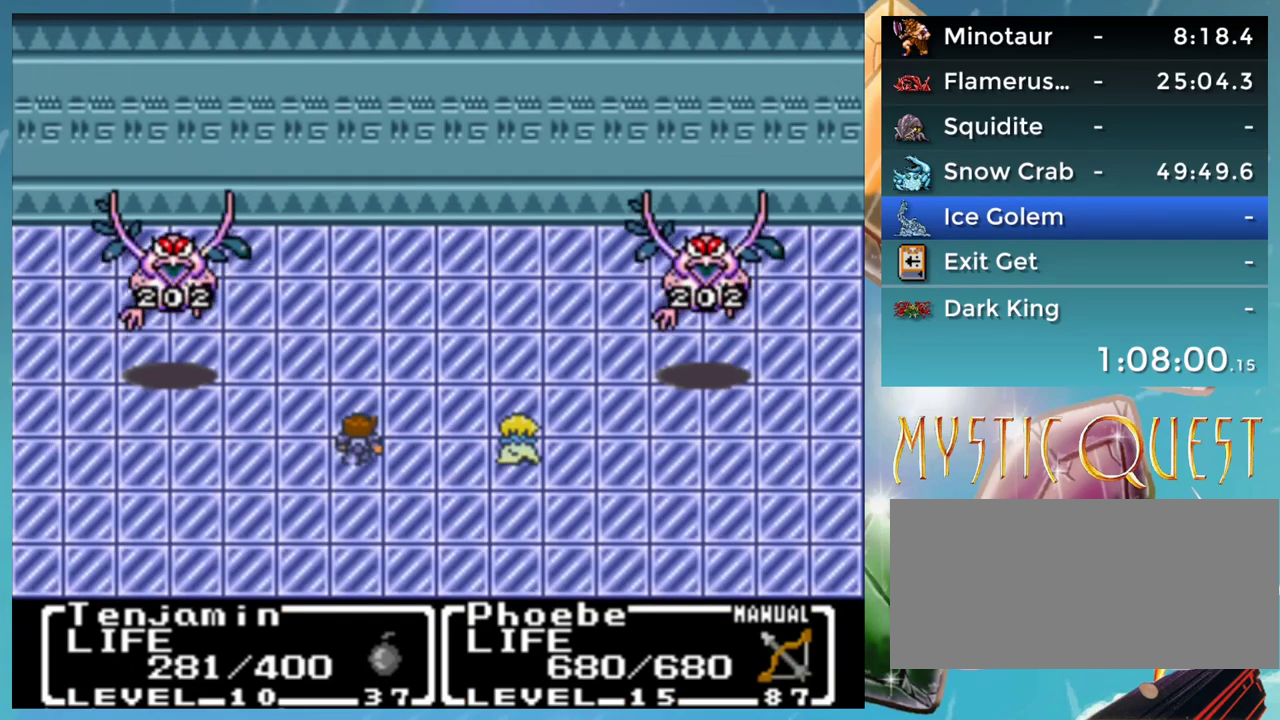
{"buttons": ["DPAD_UP"], "events": [[50, "A", "up"], [50, "DPAD_UP", "up"], [100, "B", "down"], [133, "A", "down"], [167, "B", "up"], [183, "A", "up"], [233, "B", "down"], [283, "A", "down"], [317, "B", "up"], [367, "A", "up"], [400, "B", "down"], [433, "A", "down"], [467, "B", "up"], [467, "DPAD_UP", "down"], [500, "A", "up"]]}
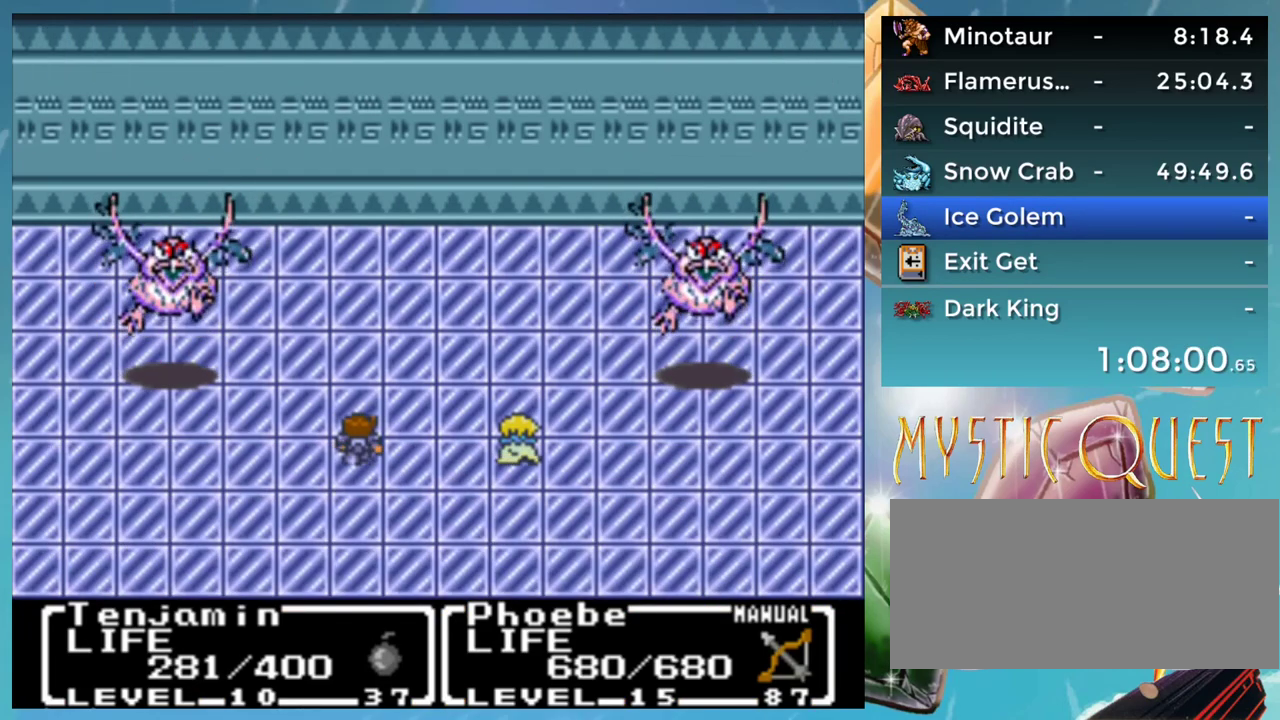
{"buttons": [], "events": [[17, "DPAD_UP", "up"], [50, "B", "down"], [117, "A", "down"], [133, "B", "up"], [133, "DPAD_UP", "down"], [167, "A", "up"], [200, "DPAD_UP", "up"], [233, "B", "down"], [250, "A", "down"], [283, "DPAD_UP", "down"], [300, "A", "up"], [300, "B", "up"], [367, "DPAD_UP", "up"], [400, "A", "down"], [450, "DPAD_UP", "down"], [467, "A", "up"], [500, "DPAD_UP", "up"]]}
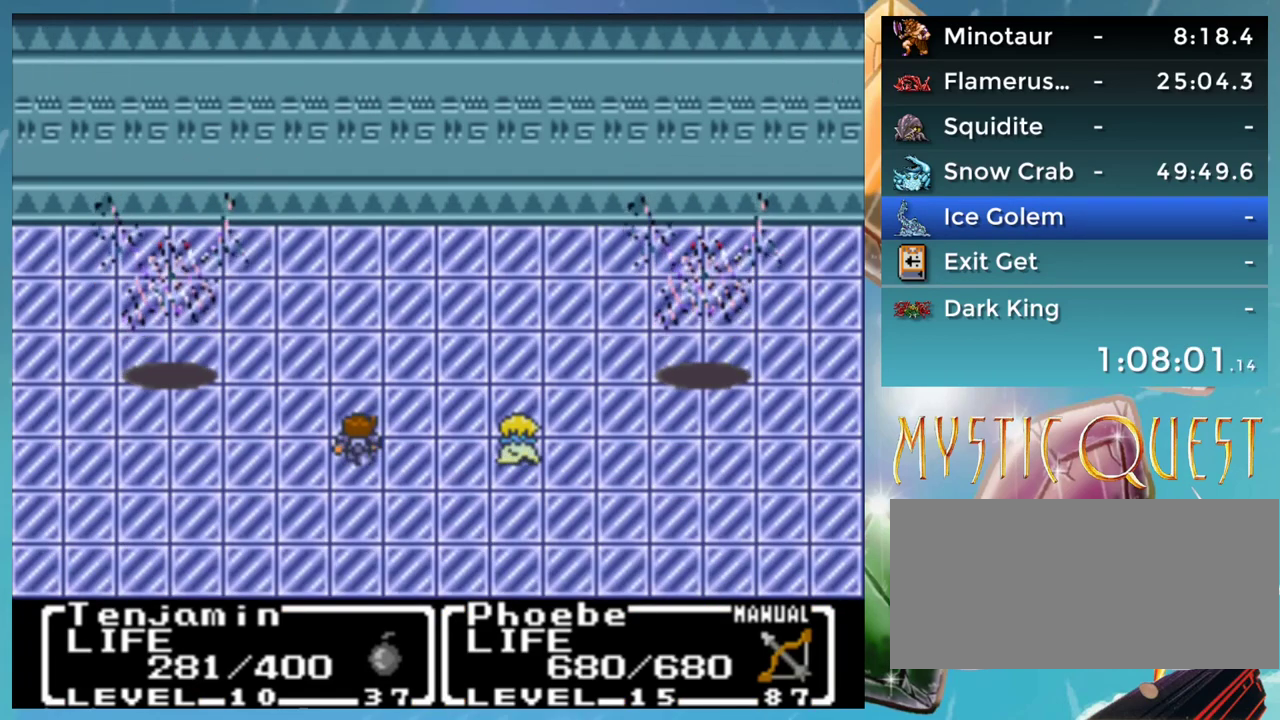
{"buttons": ["A", "B"], "events": [[33, "B", "down"], [83, "B", "up"], [100, "DPAD_UP", "down"], [167, "B", "down"], [167, "DPAD_UP", "up"], [233, "B", "up"], [300, "B", "down"], [367, "B", "up"], [383, "DPAD_UP", "down"], [450, "B", "down"], [450, "DPAD_UP", "up"], [467, "A", "down"]]}
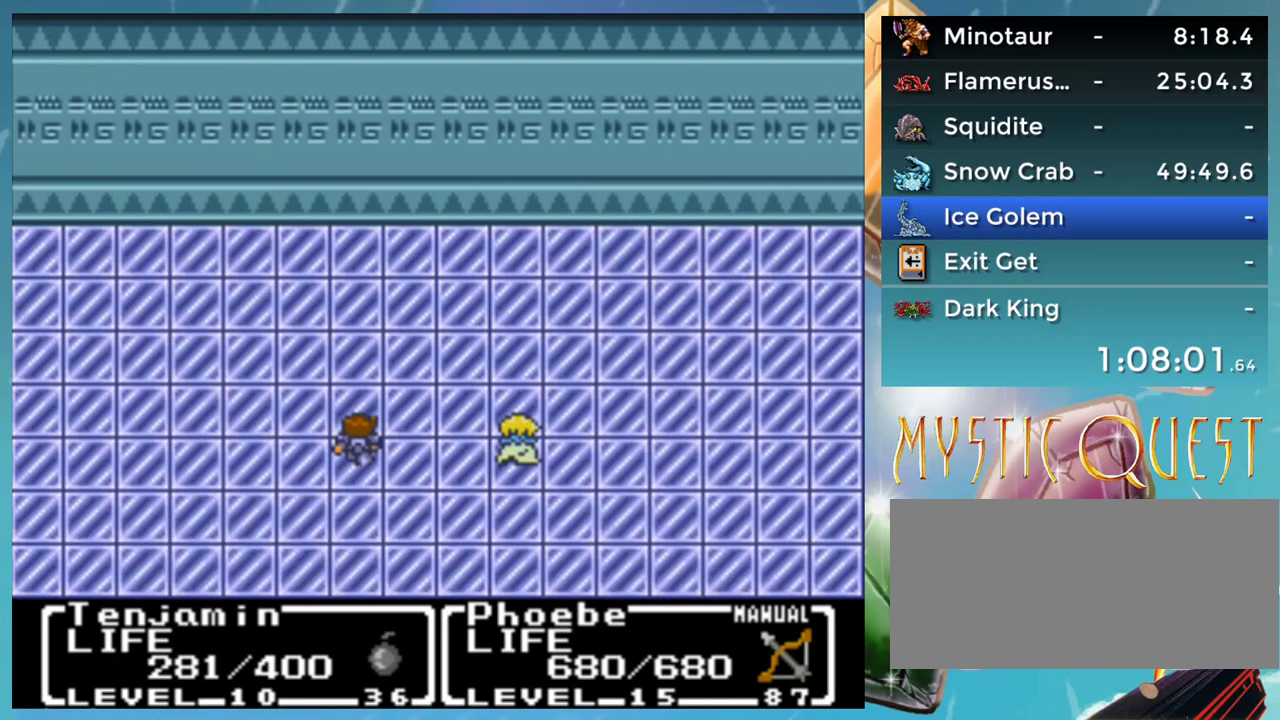
{"buttons": [], "events": [[33, "A", "up"], [33, "B", "up"], [117, "A", "down"], [167, "A", "up"], [217, "B", "down"], [233, "A", "down"], [267, "B", "up"], [317, "A", "up"]]}
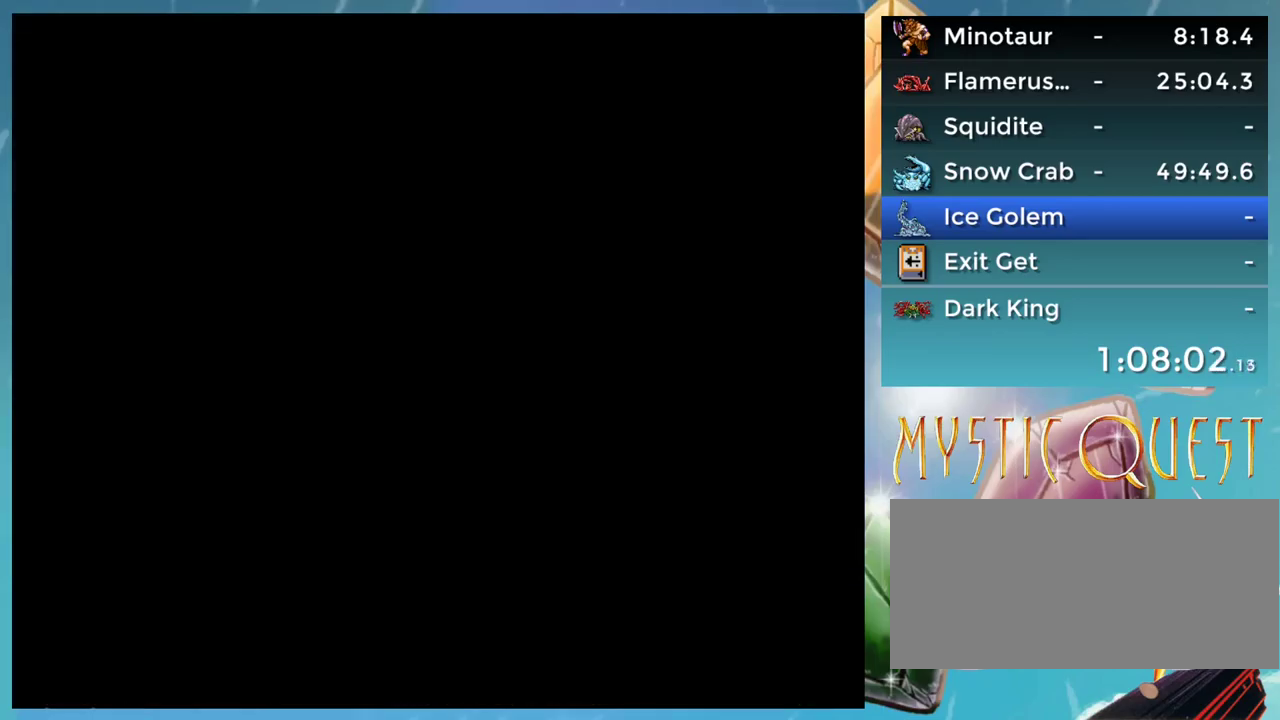
{"buttons": ["DPAD_UP"], "events": [[467, "DPAD_UP", "down"]]}
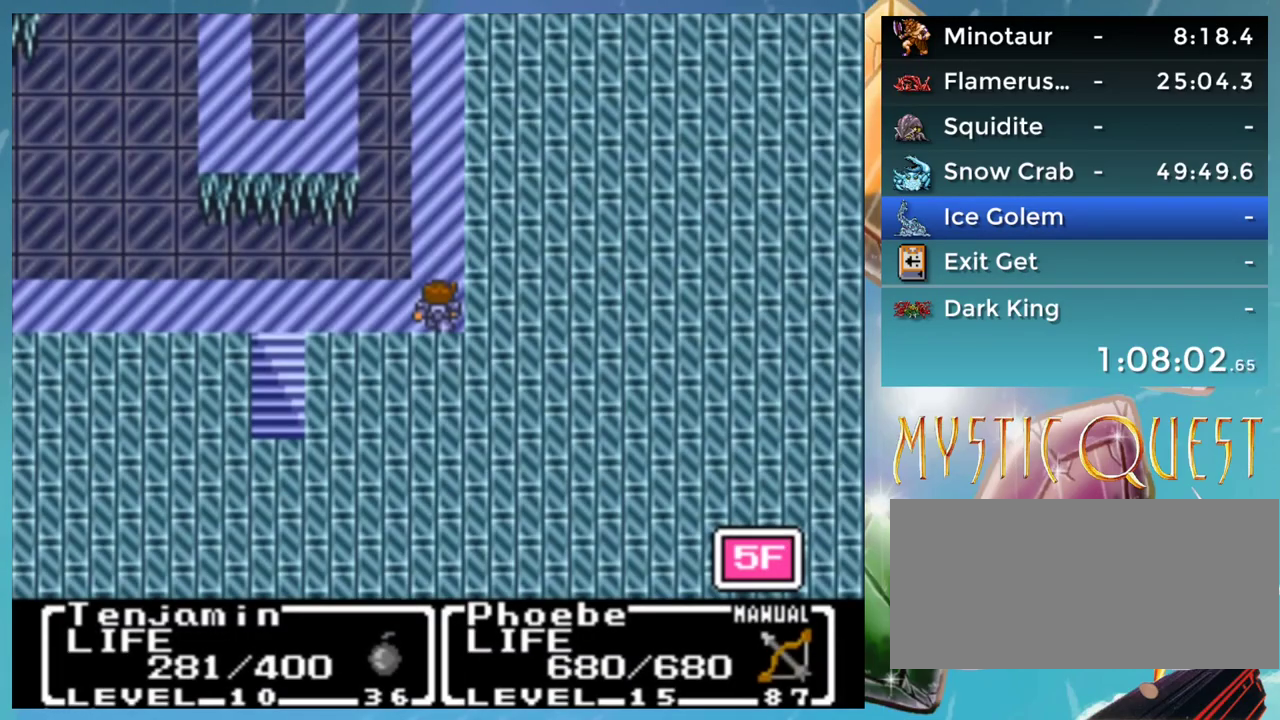
{"buttons": ["DPAD_UP", "START"], "events": [[383, "START", "down"]]}
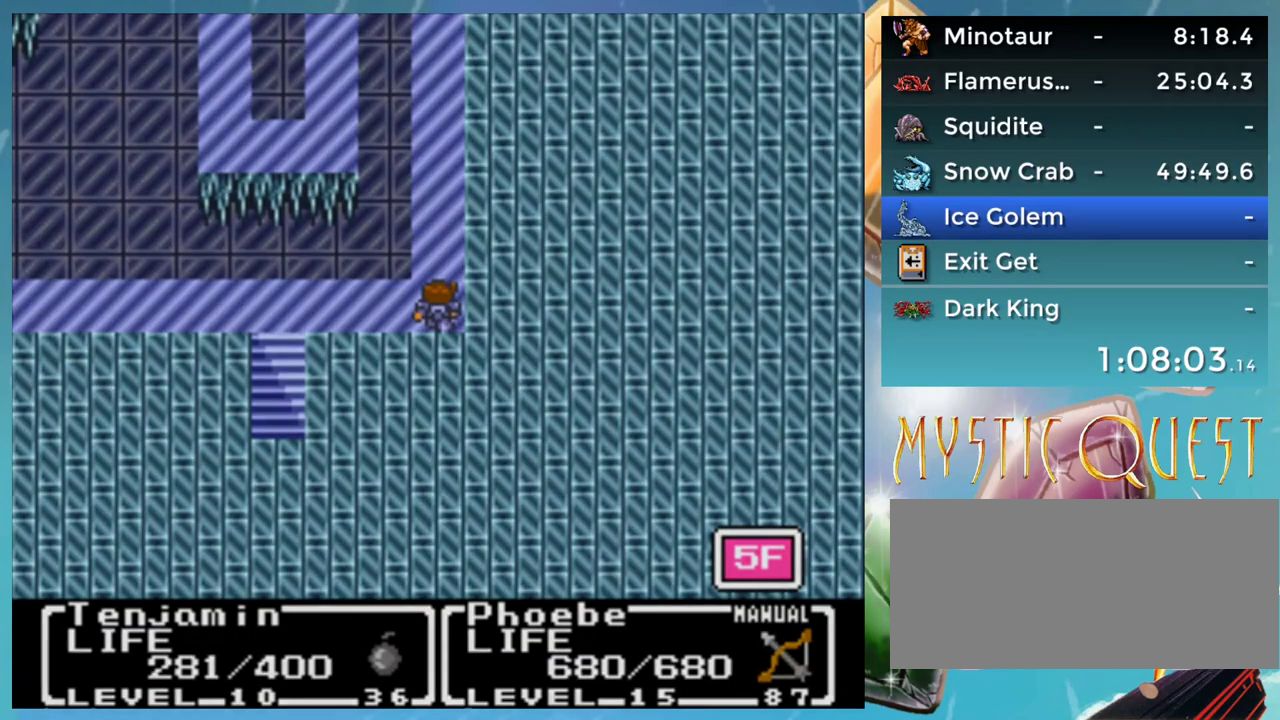
{"buttons": [], "events": [[67, "DPAD_UP", "up"], [367, "START", "up"]]}
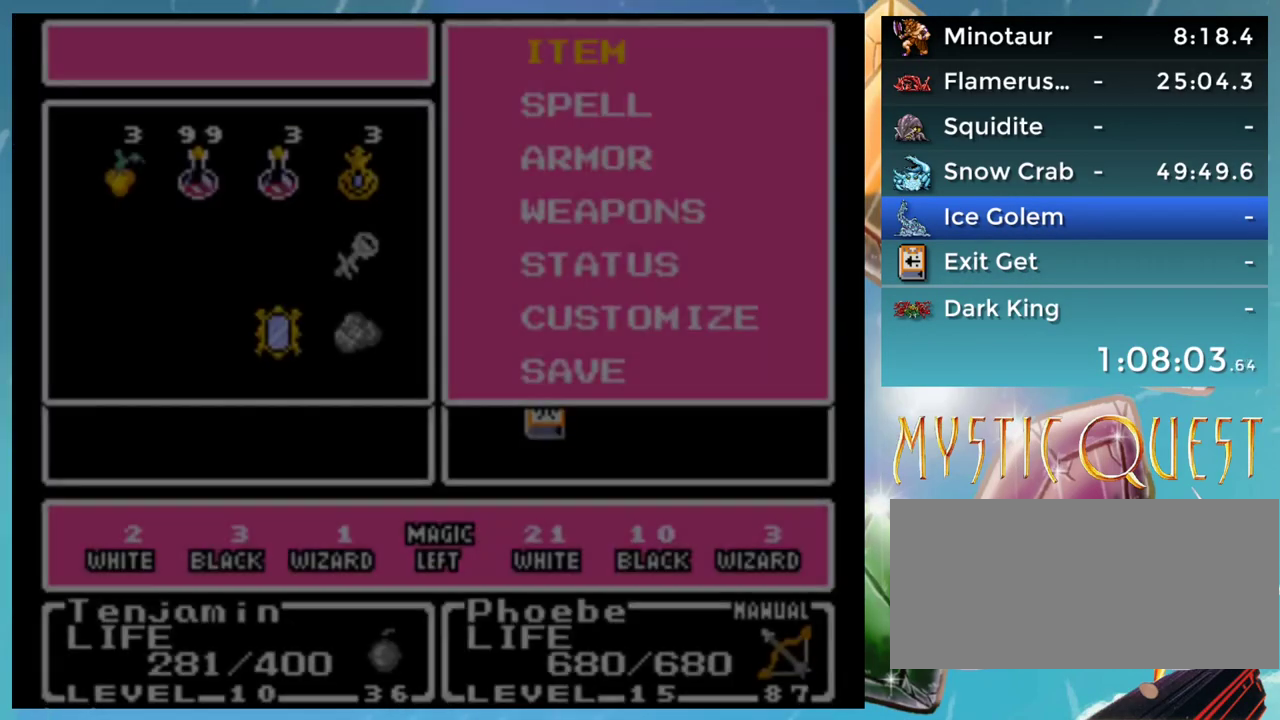
{"buttons": ["DPAD_UP"], "events": [[317, "B", "down"], [383, "B", "up"], [433, "DPAD_UP", "down"]]}
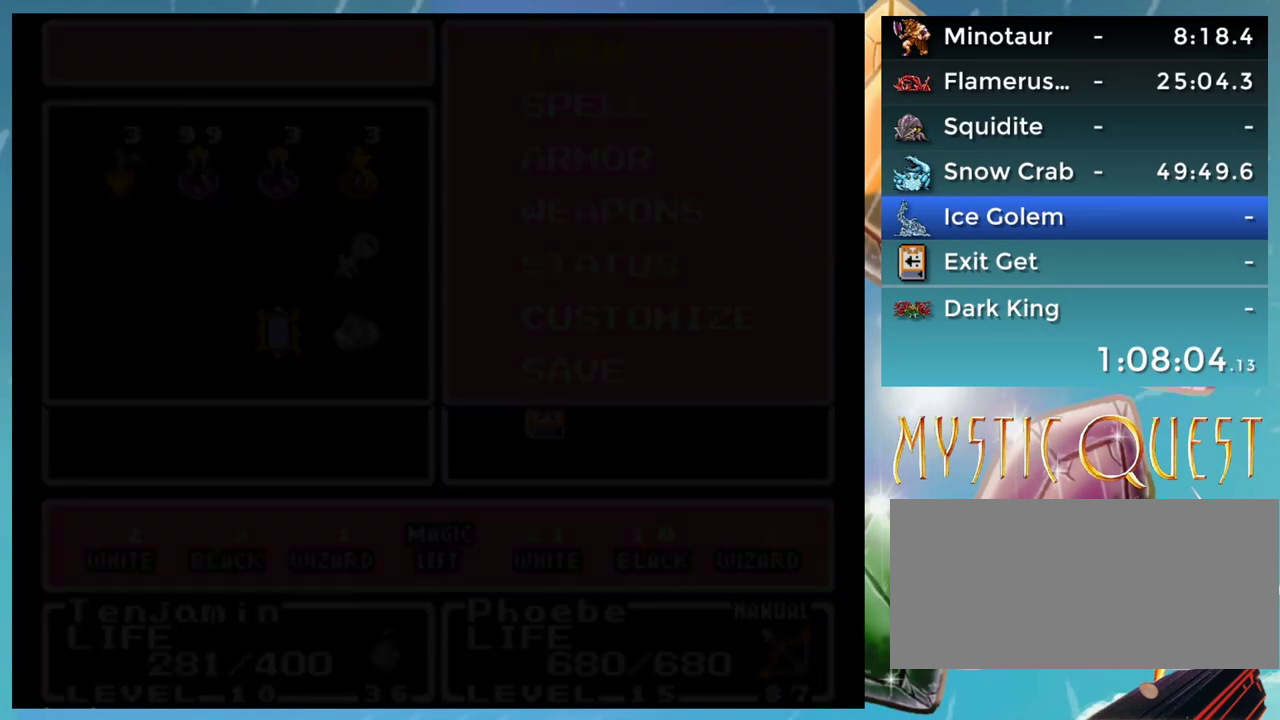
{"buttons": ["DPAD_UP"], "events": []}
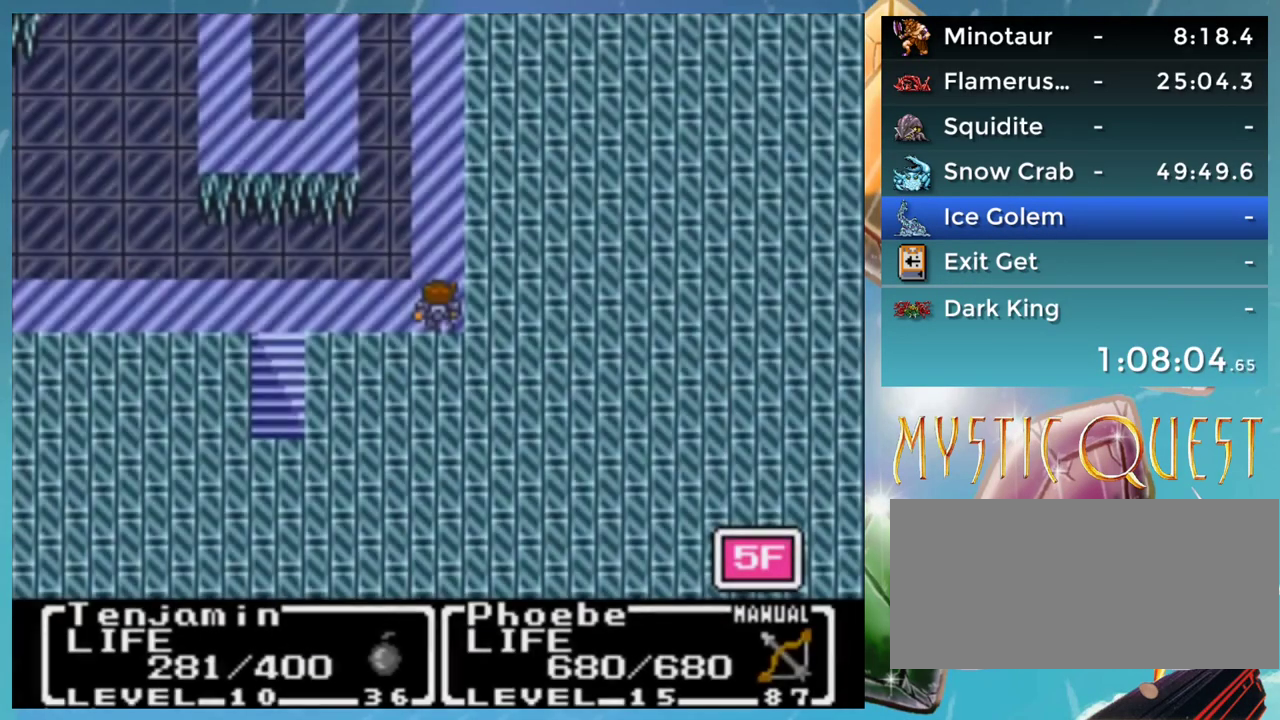
{"buttons": ["DPAD_UP"], "events": []}
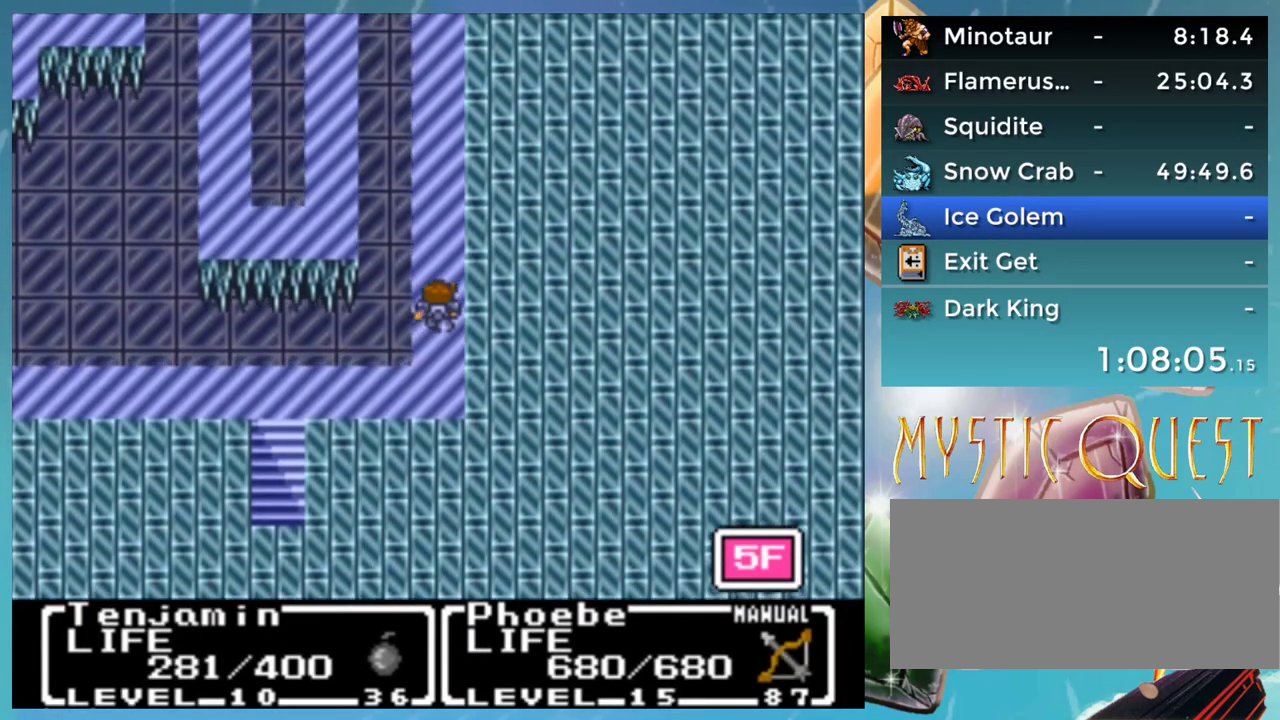
{"buttons": ["DPAD_UP"], "events": []}
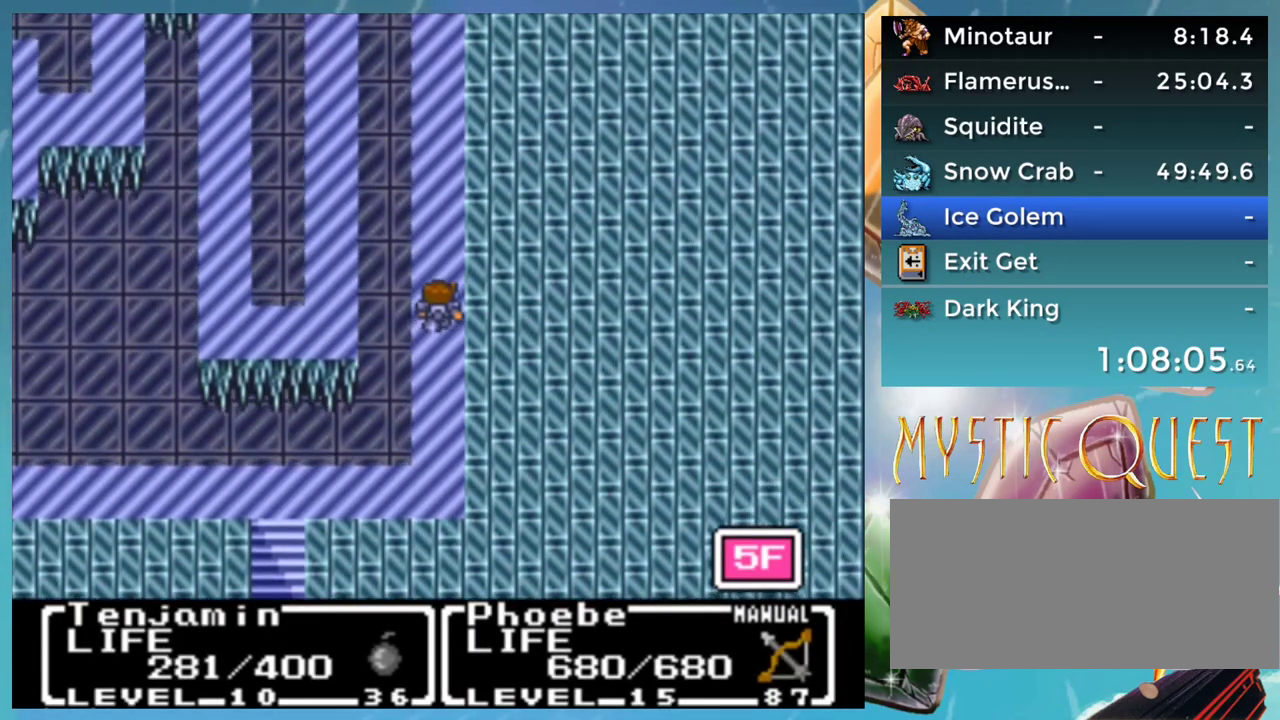
{"buttons": ["DPAD_UP"], "events": []}
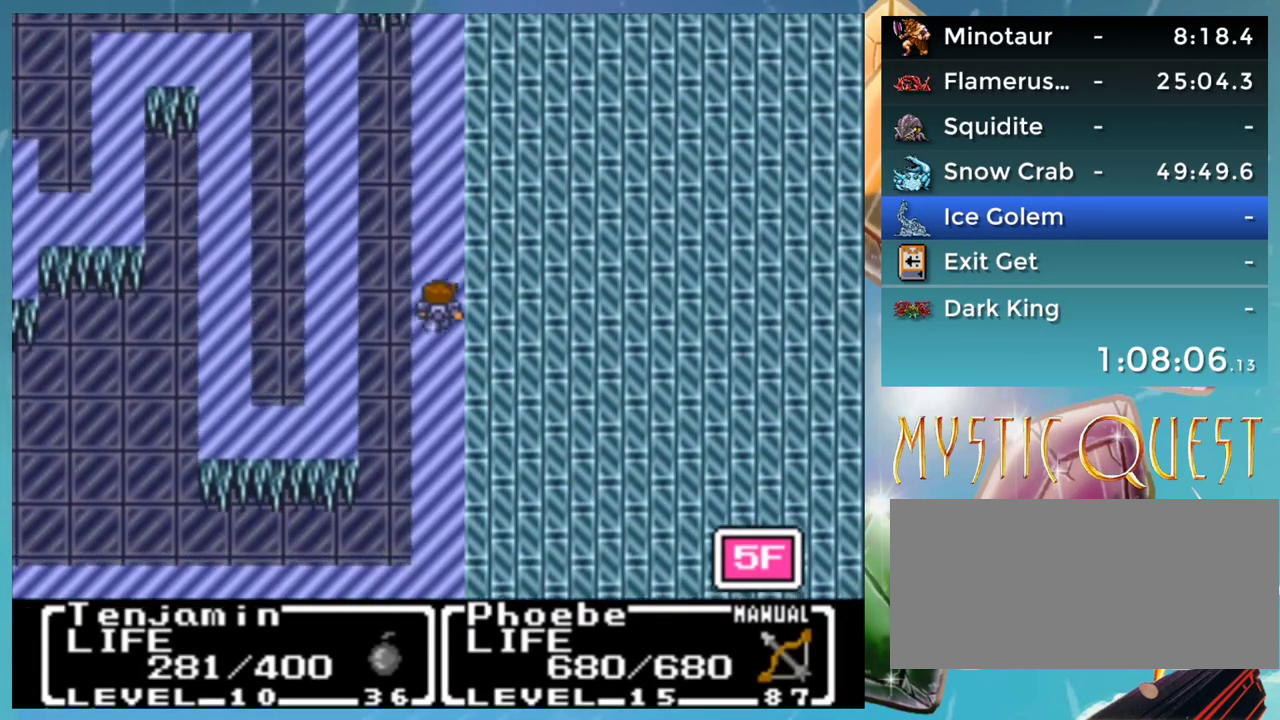
{"buttons": ["DPAD_UP"], "events": []}
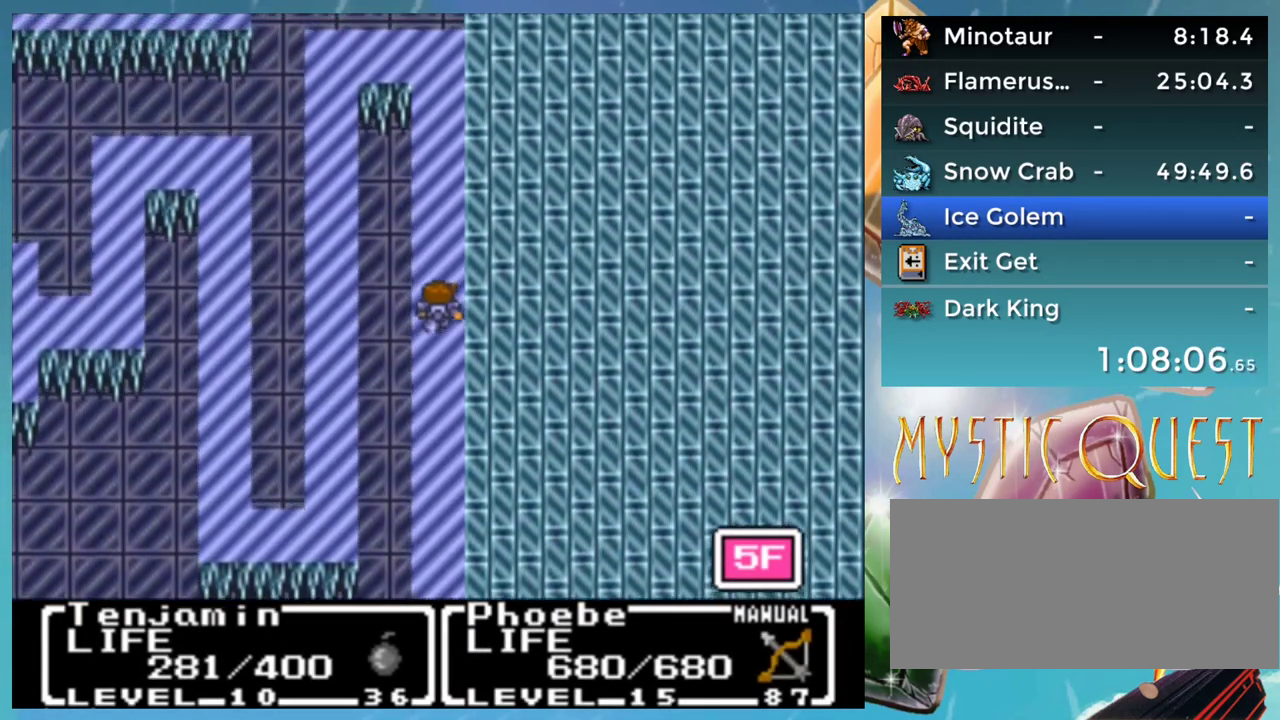
{"buttons": ["DPAD_UP"], "events": []}
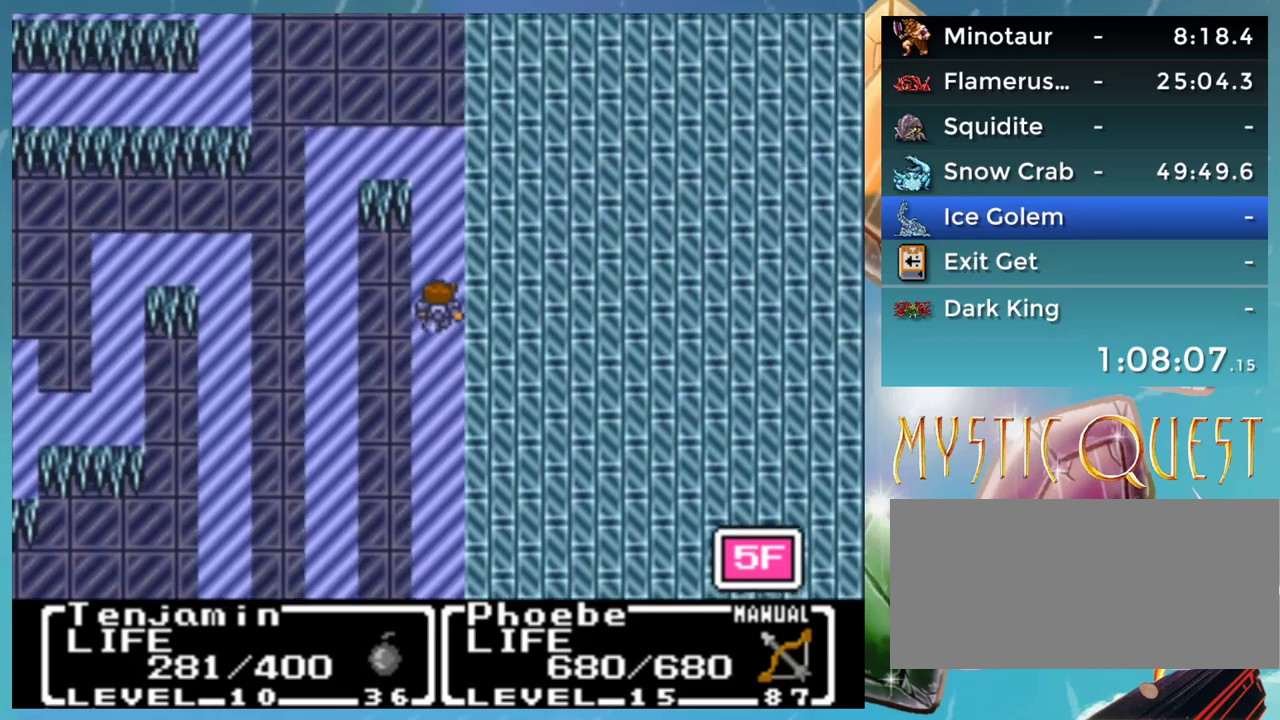
{"buttons": [], "events": [[83, "START", "down"], [117, "DPAD_UP", "up"], [317, "START", "up"]]}
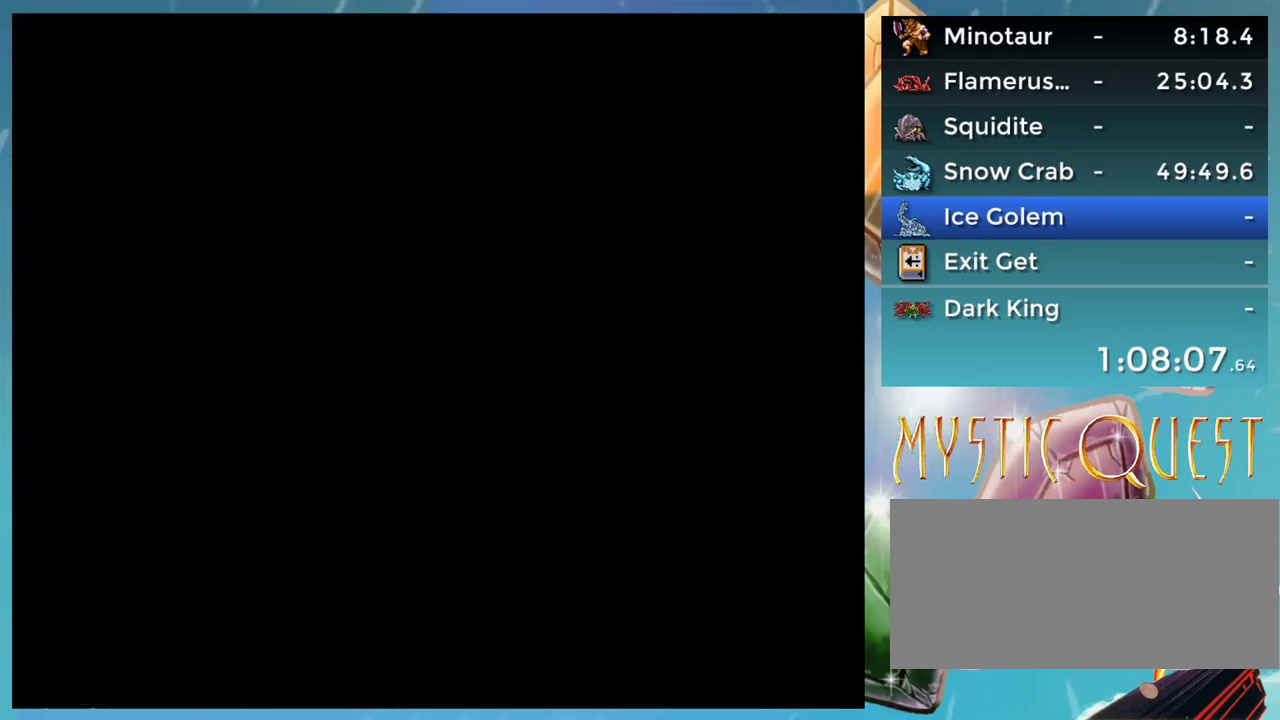
{"buttons": [], "events": []}
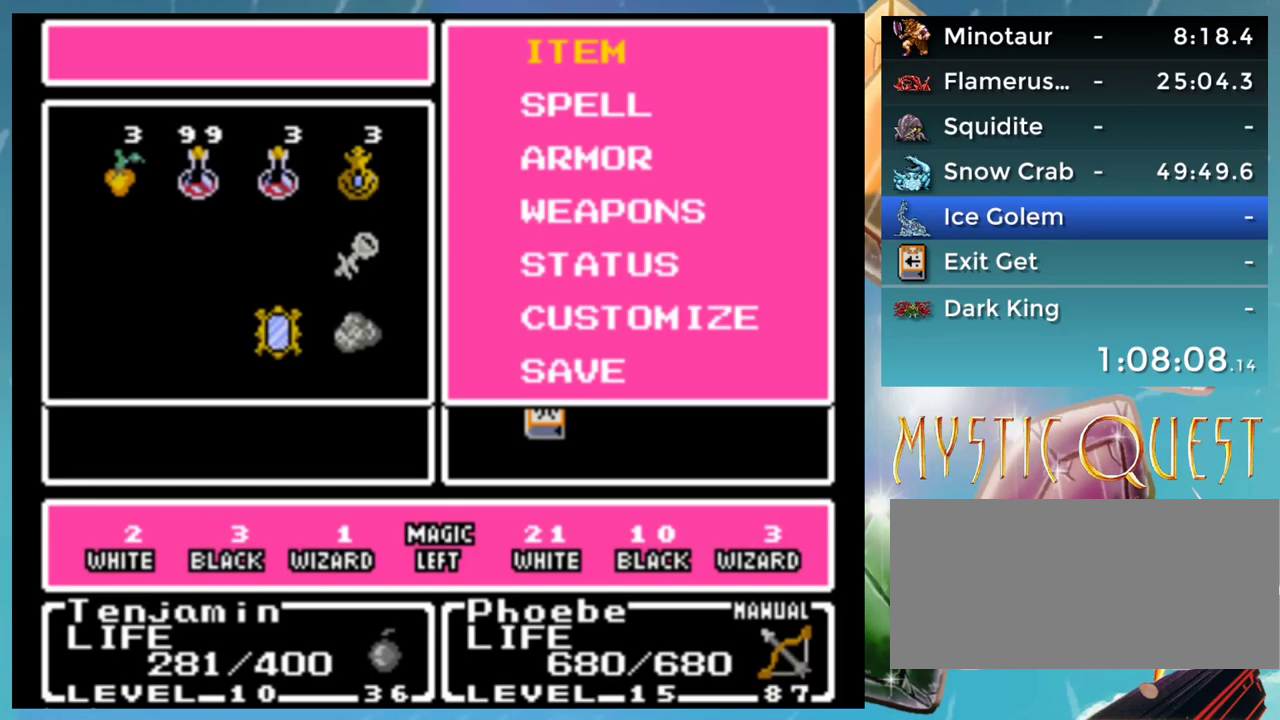
{"buttons": [], "events": [[50, "A", "down"], [133, "A", "up"]]}
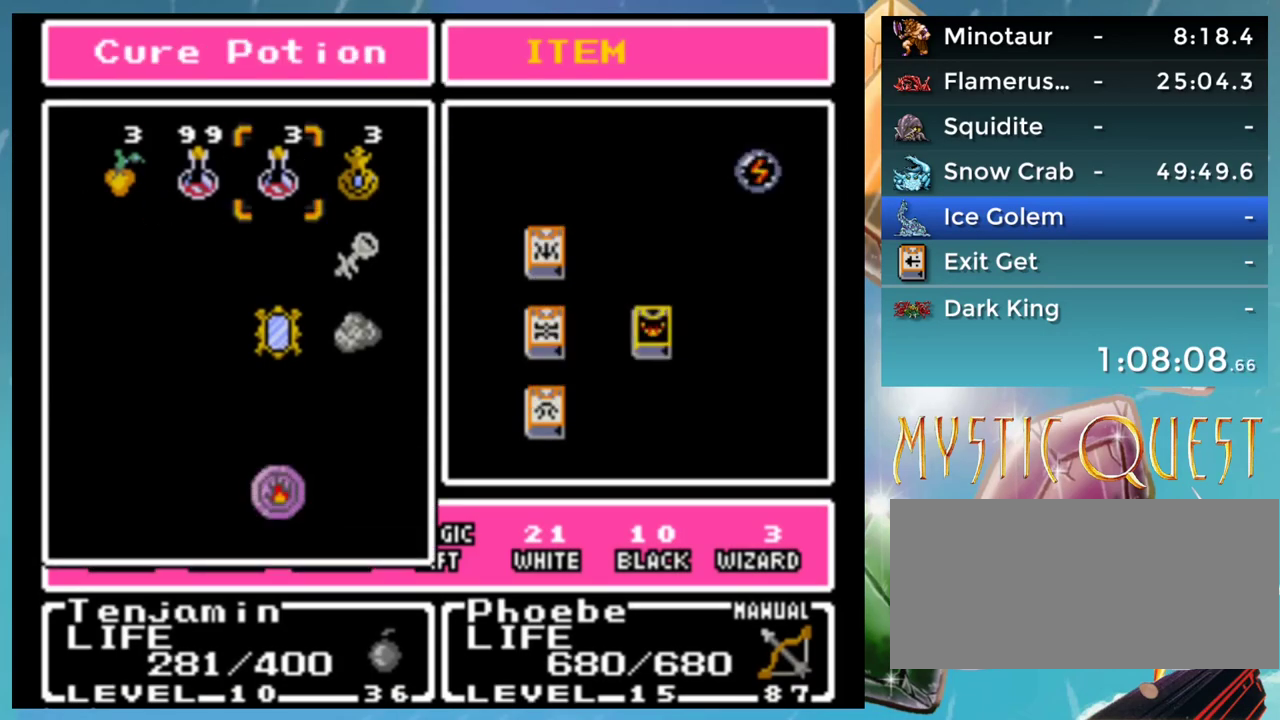
{"buttons": [], "events": []}
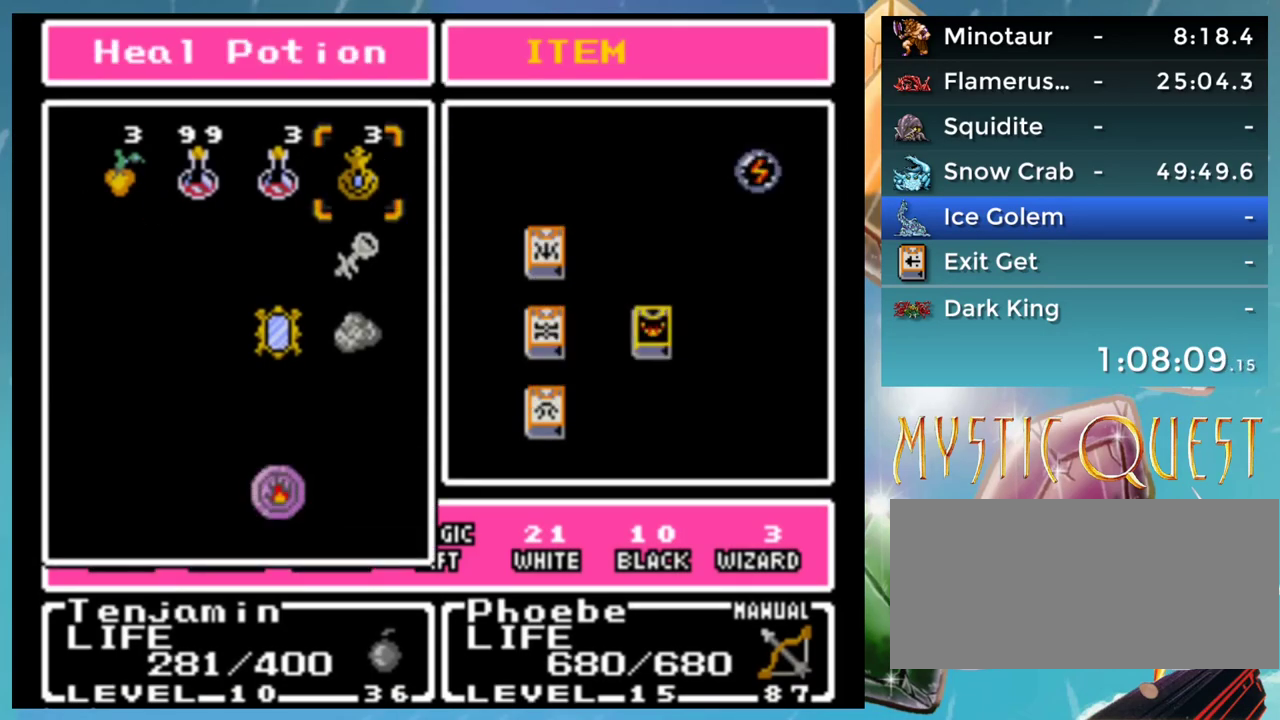
{"buttons": [], "events": [[367, "B", "down"], [450, "B", "up"]]}
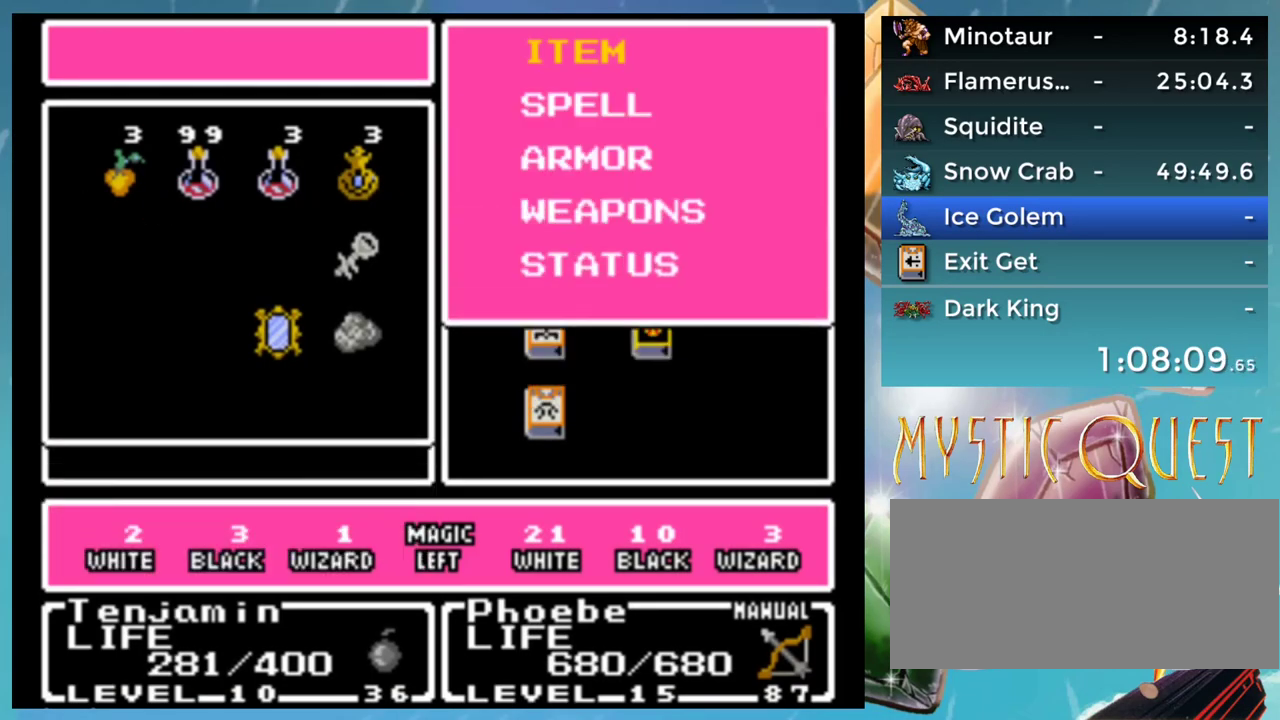
{"buttons": ["DPAD_UP"], "events": [[283, "B", "down"], [383, "B", "up"], [450, "DPAD_UP", "down"]]}